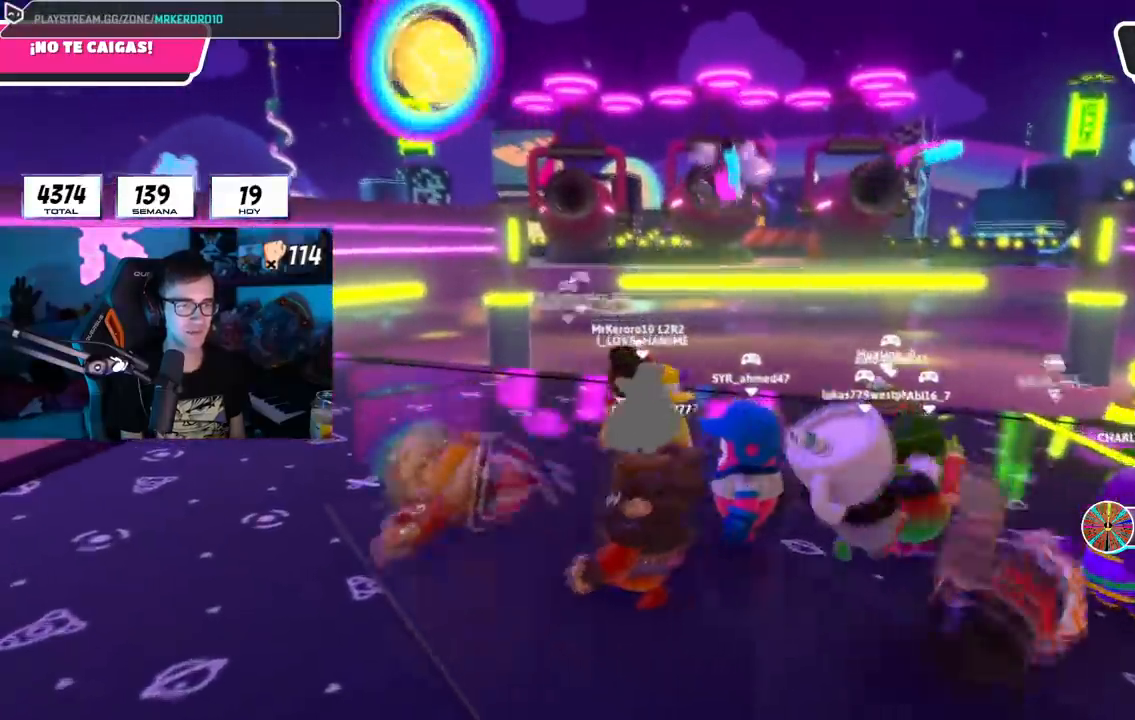
Gameplay with a controller (PlayStation layout); each line is a JSON object with the inputs held at the frame after it. "events" lists button and stick changes between this image and that frame as [ms after this image, input, new state], when the widget could be followed in between.
{"buttons": ["L1"], "left_stick": "center", "right_stick": "center", "events": [[83, "left_stick", "left"], [217, "L1", "down"], [217, "left_stick", "right"], [367, "left_stick", "left"], [500, "left_stick", "center"]]}
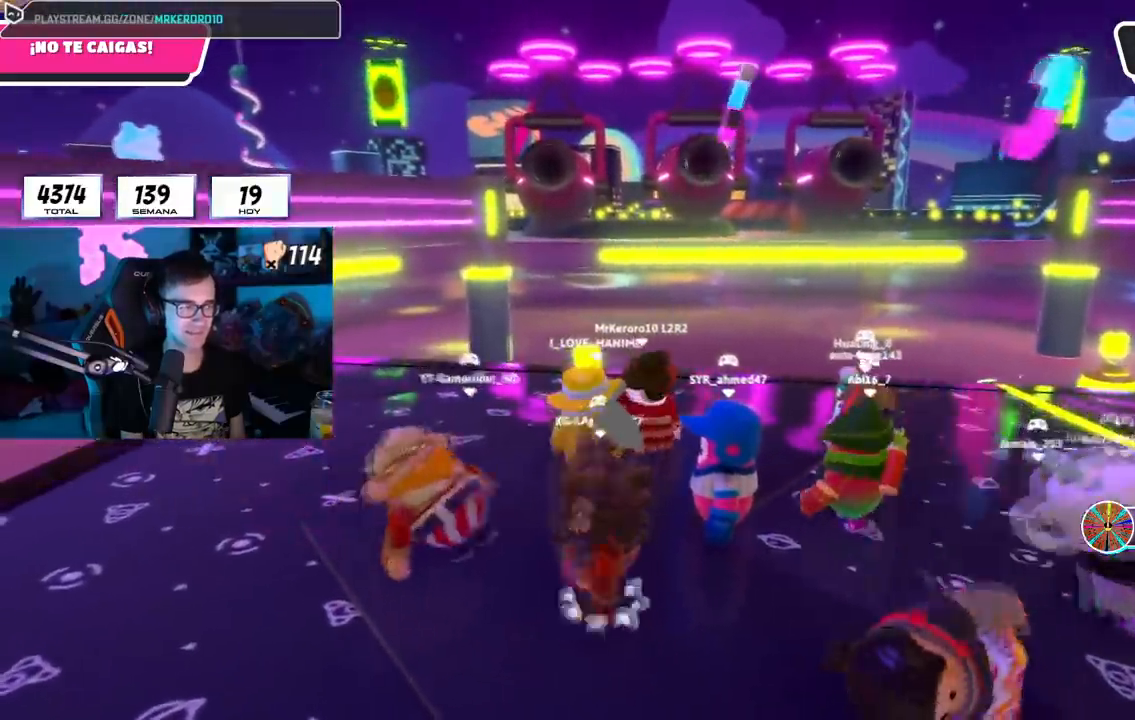
{"buttons": [], "left_stick": "center", "right_stick": "center", "events": [[51, "L1", "up"], [67, "left_stick", "right"], [117, "L1", "down"], [184, "left_stick", "down-left"], [217, "L1", "up"], [317, "L1", "down"], [351, "left_stick", "right"], [451, "L1", "up"], [501, "left_stick", "center"]]}
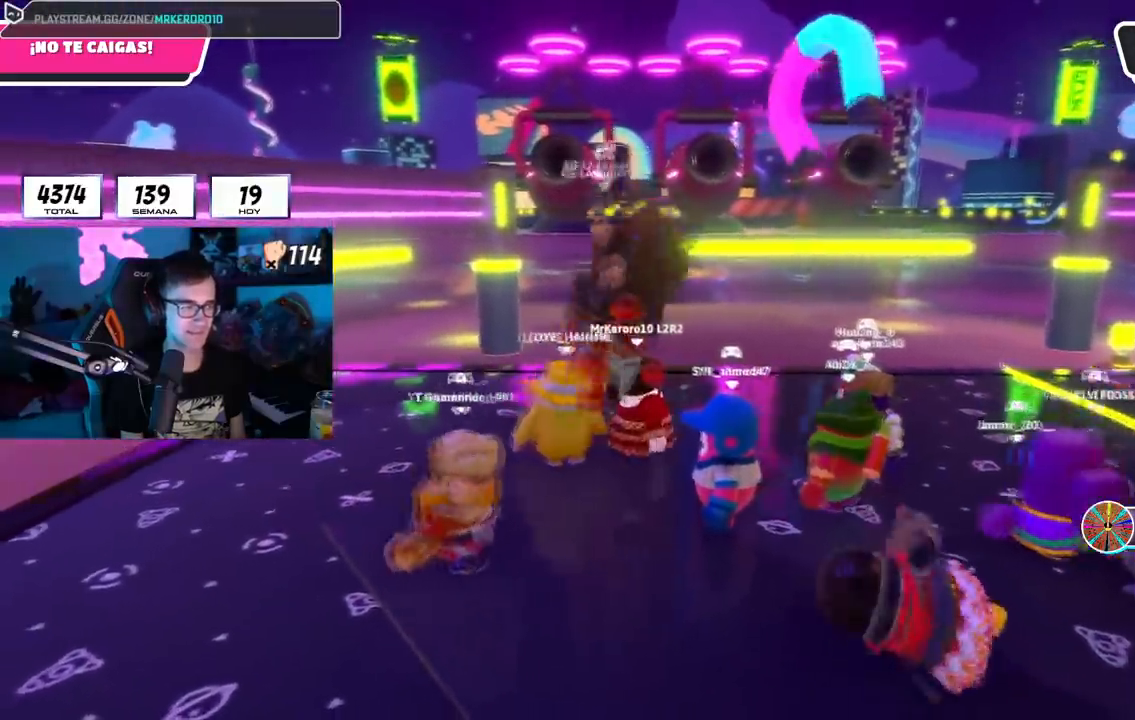
{"buttons": ["L1"], "left_stick": "right", "right_stick": "center", "events": [[33, "L1", "down"], [50, "left_stick", "left"], [167, "left_stick", "up-right"], [184, "L1", "up"], [300, "left_stick", "center"], [384, "left_stick", "left"], [434, "left_stick", "center"], [467, "L1", "down"], [484, "left_stick", "right"]]}
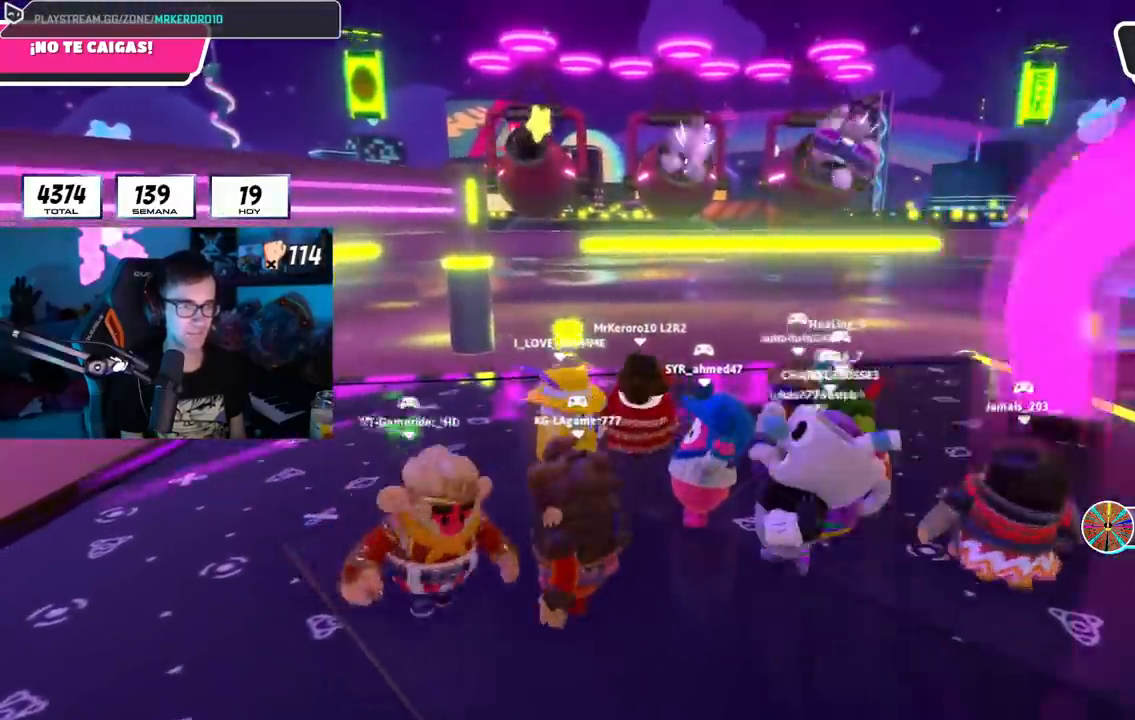
{"buttons": [], "left_stick": "left", "right_stick": "center", "events": [[51, "L1", "up"], [184, "left_stick", "center"], [234, "left_stick", "left"]]}
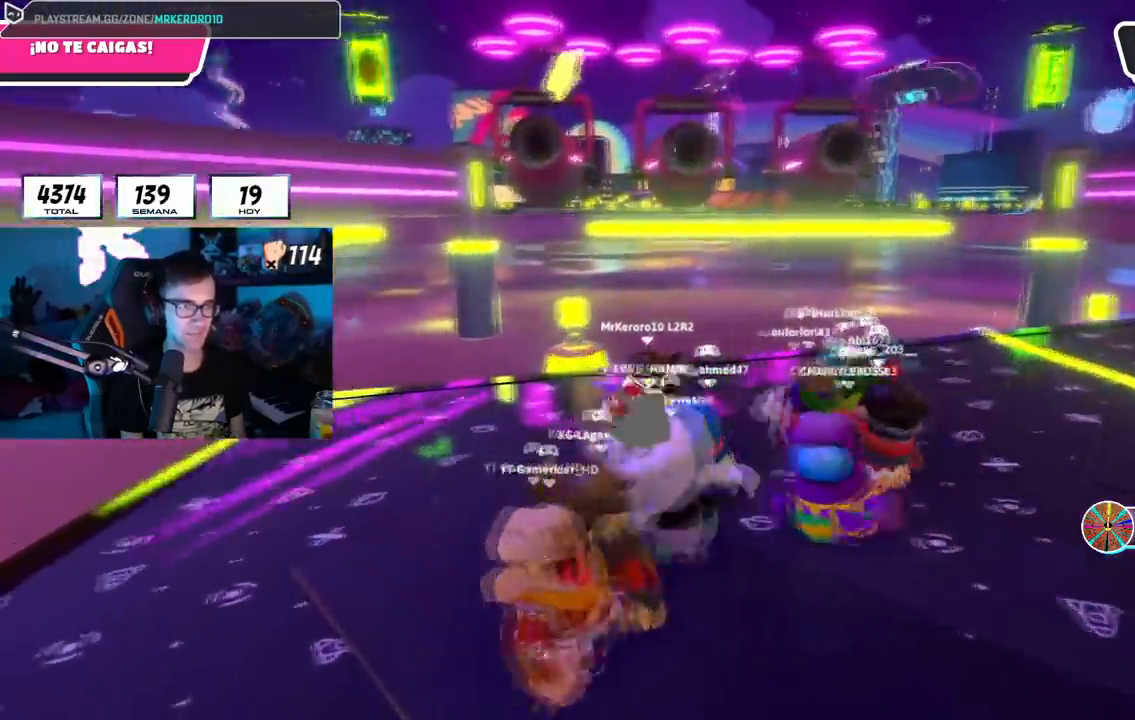
{"buttons": [], "left_stick": "left", "right_stick": "center", "events": [[150, "left_stick", "center"], [234, "left_stick", "left"], [334, "left_stick", "center"], [484, "left_stick", "left"]]}
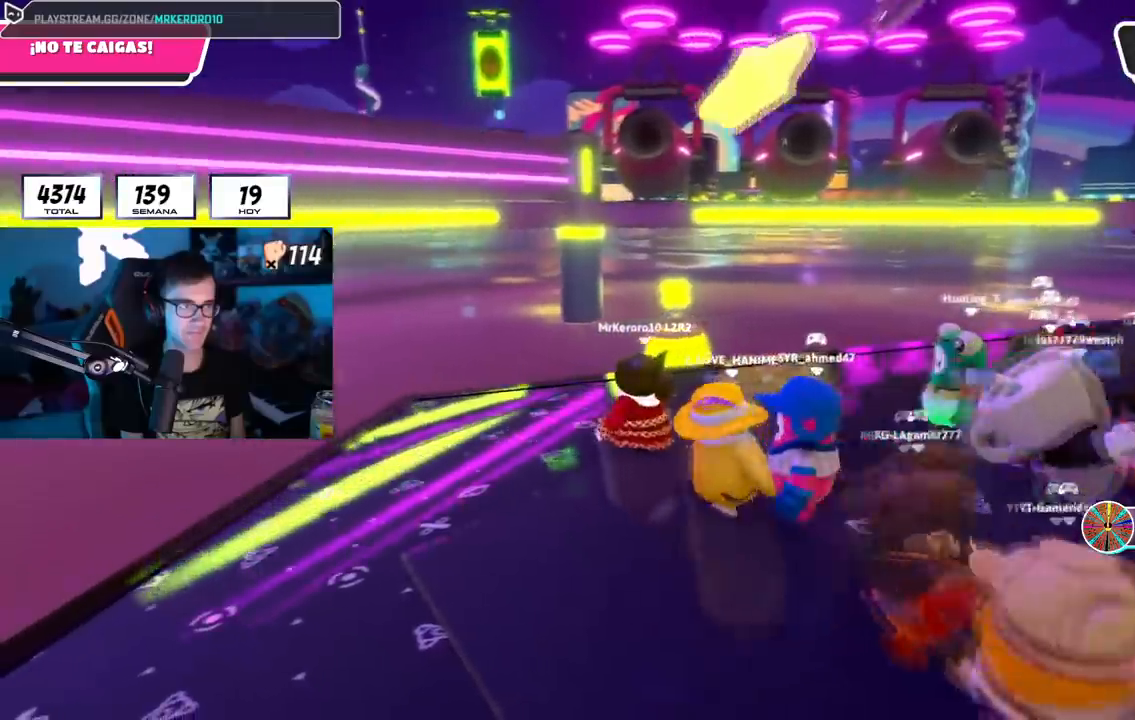
{"buttons": [], "left_stick": "right", "right_stick": "center", "events": [[34, "left_stick", "center"], [101, "left_stick", "right"]]}
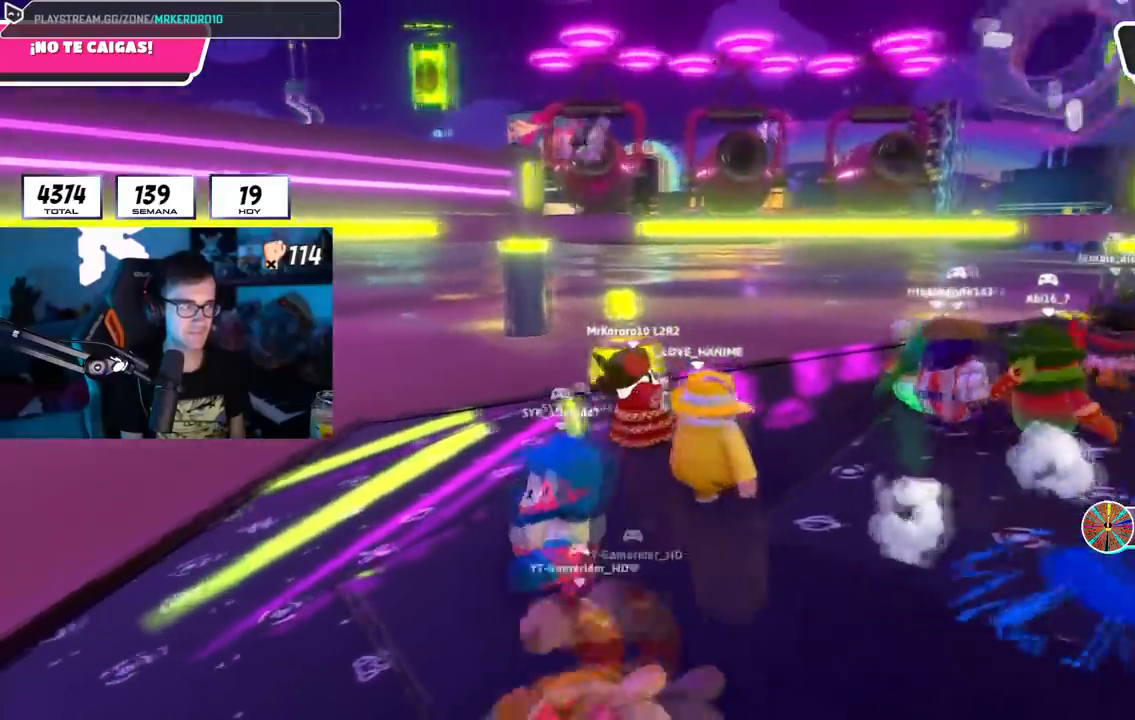
{"buttons": [], "left_stick": "left", "right_stick": "center", "events": [[133, "left_stick", "center"], [200, "left_stick", "left"], [317, "left_stick", "right"], [434, "left_stick", "center"], [484, "left_stick", "left"]]}
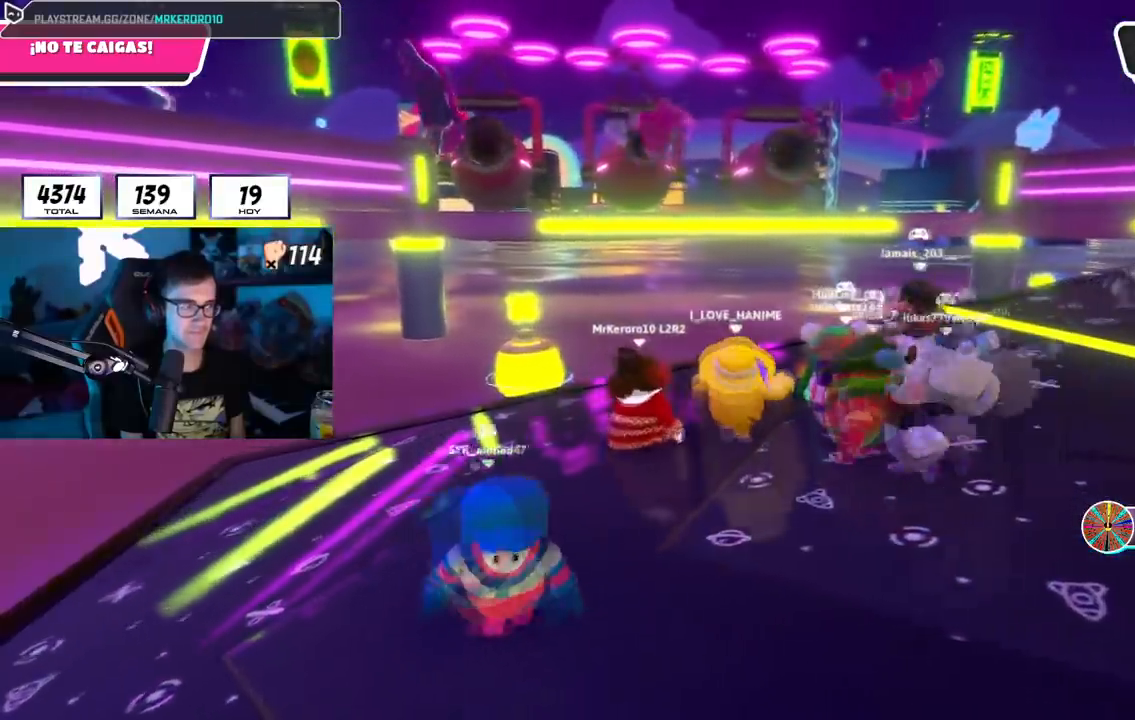
{"buttons": [], "left_stick": "right", "right_stick": "center", "events": [[67, "left_stick", "center"], [134, "left_stick", "right"], [267, "left_stick", "left"], [451, "left_stick", "right"]]}
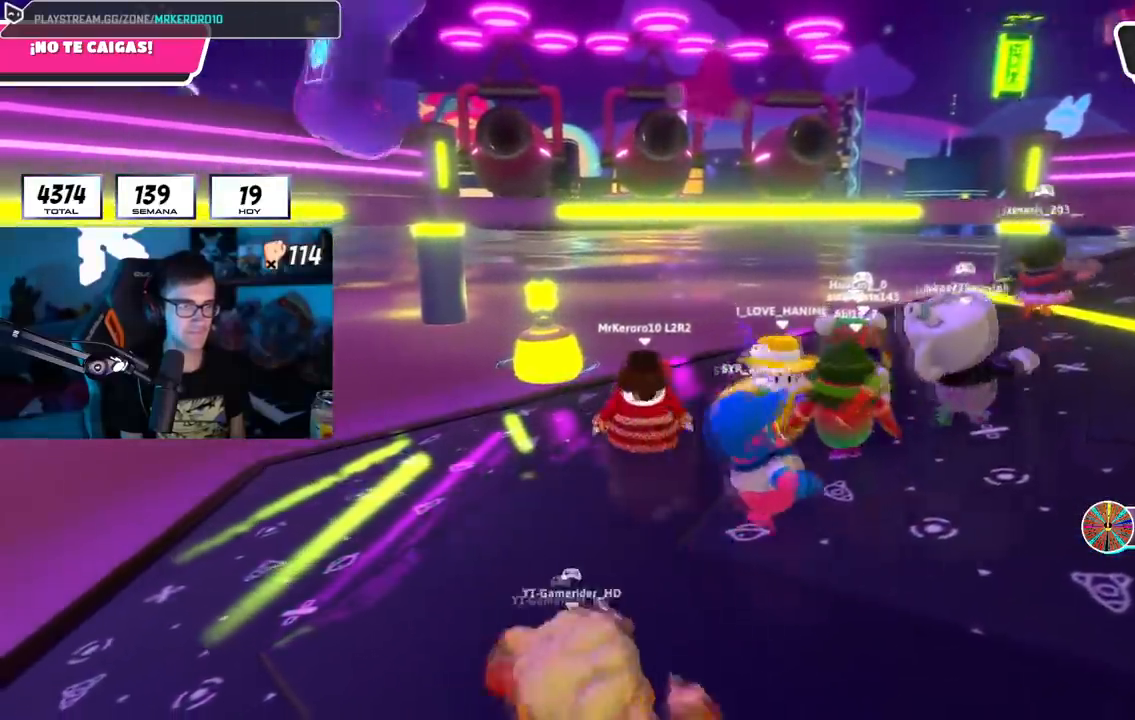
{"buttons": [], "left_stick": "left", "right_stick": "center", "events": [[150, "left_stick", "left"], [251, "left_stick", "center"], [317, "left_stick", "right"], [501, "left_stick", "left"]]}
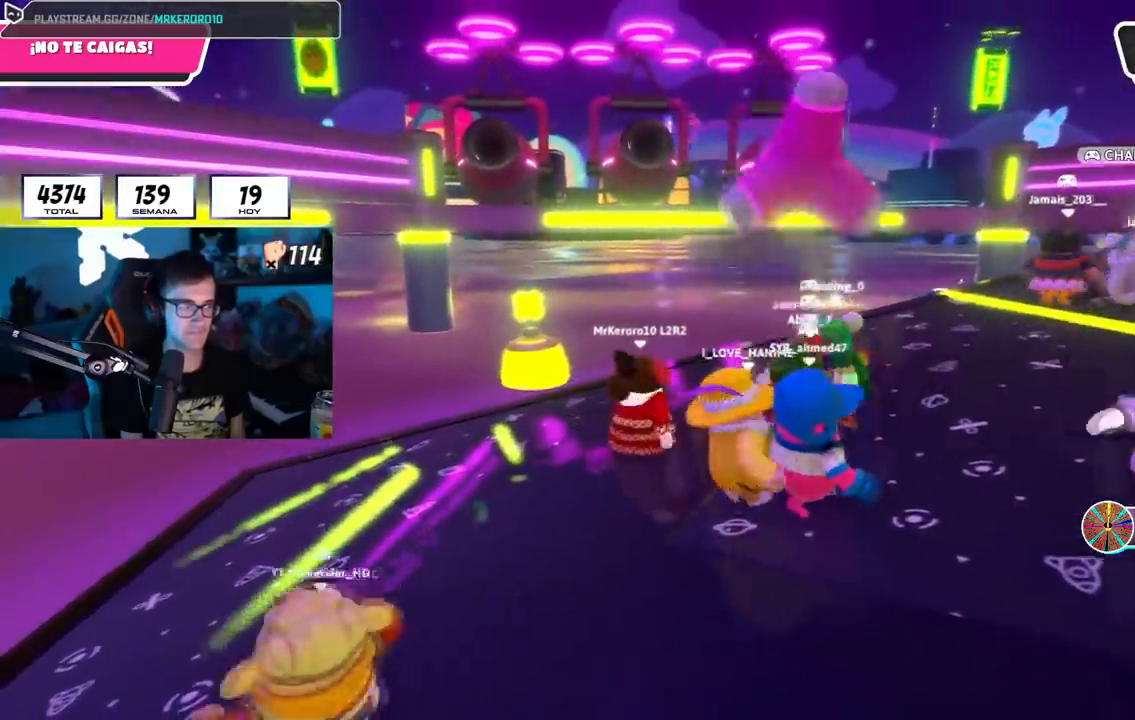
{"buttons": [], "left_stick": "right", "right_stick": "center", "events": [[133, "left_stick", "right"], [350, "left_stick", "center"], [400, "left_stick", "left"], [500, "left_stick", "right"]]}
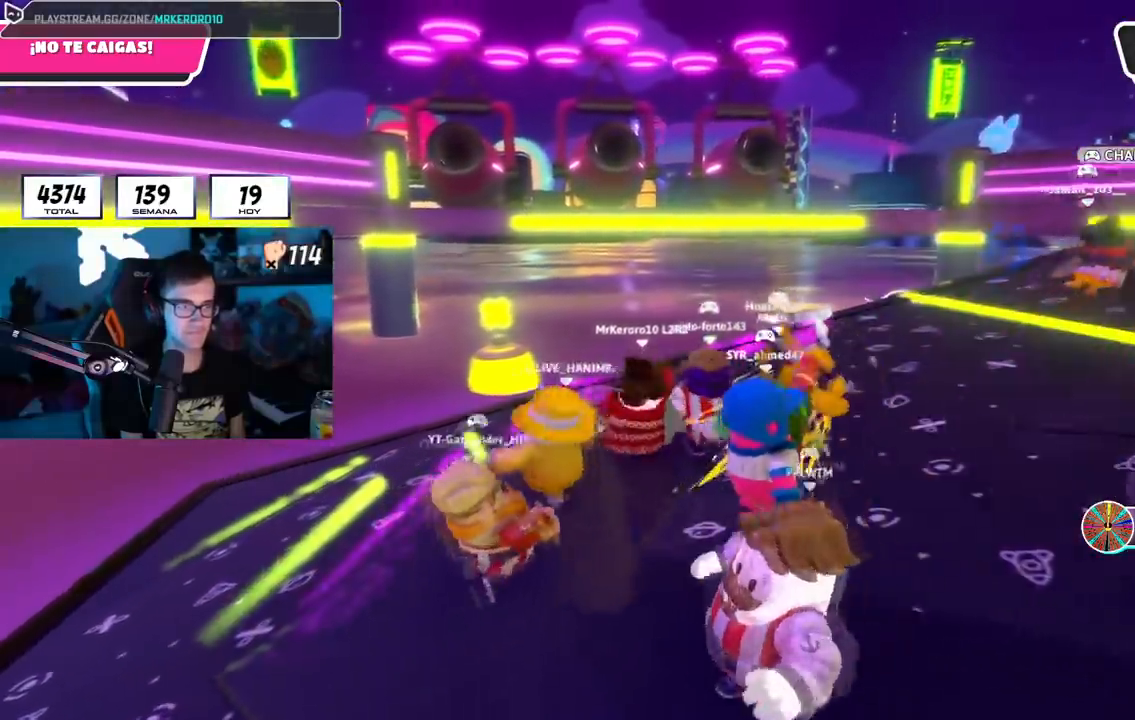
{"buttons": [], "left_stick": "center", "right_stick": "center", "events": [[201, "left_stick", "left"], [317, "left_stick", "center"], [367, "left_stick", "right"], [484, "left_stick", "center"]]}
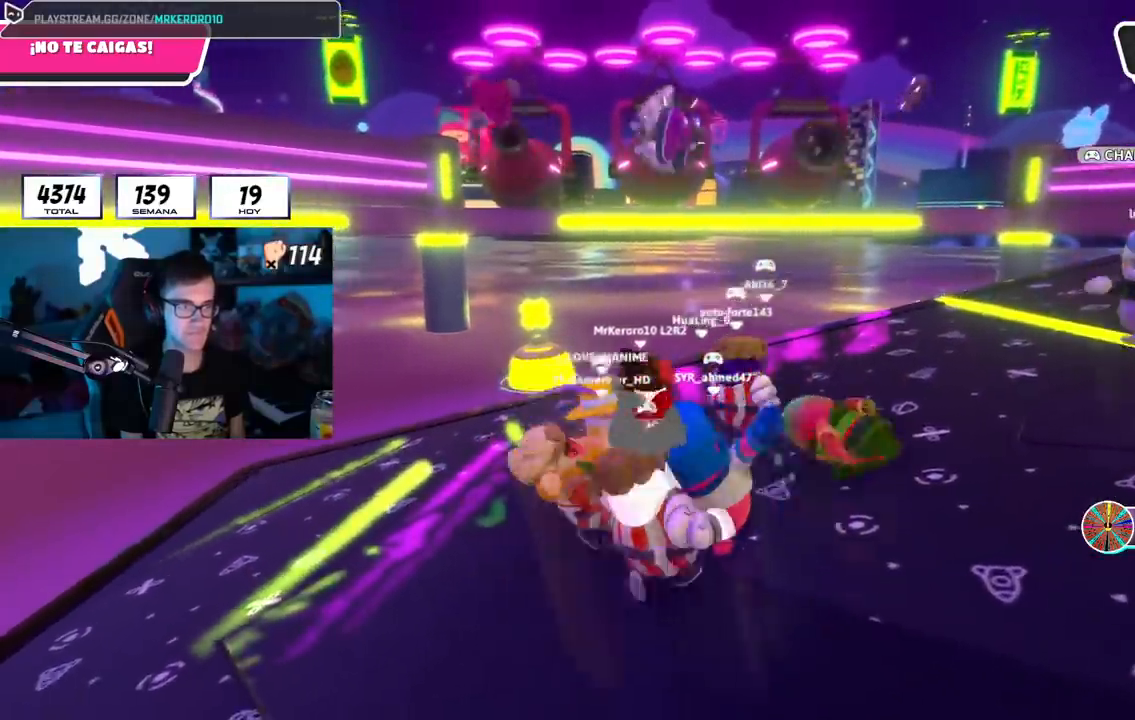
{"buttons": [], "left_stick": "center", "right_stick": "center", "events": [[50, "left_stick", "left"], [217, "left_stick", "right"], [317, "left_stick", "center"], [367, "left_stick", "left"], [467, "left_stick", "center"]]}
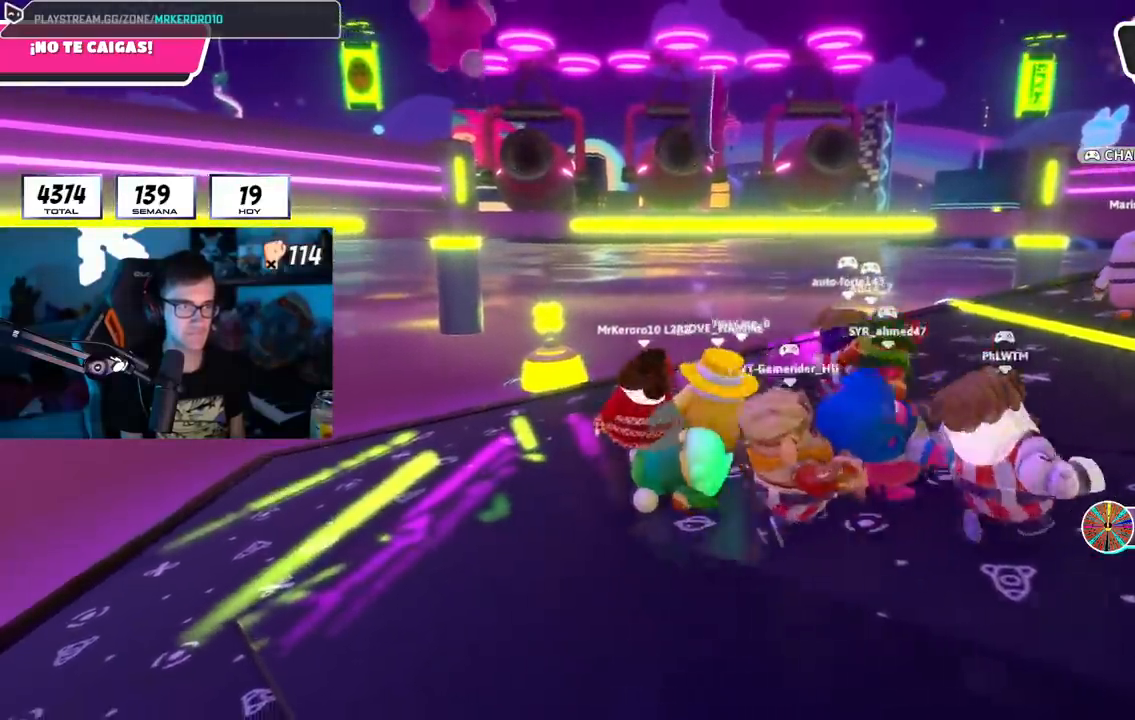
{"buttons": [], "left_stick": "left", "right_stick": "center", "events": [[17, "left_stick", "right"], [134, "left_stick", "left"], [267, "left_stick", "center"], [334, "left_stick", "right"], [484, "left_stick", "left"]]}
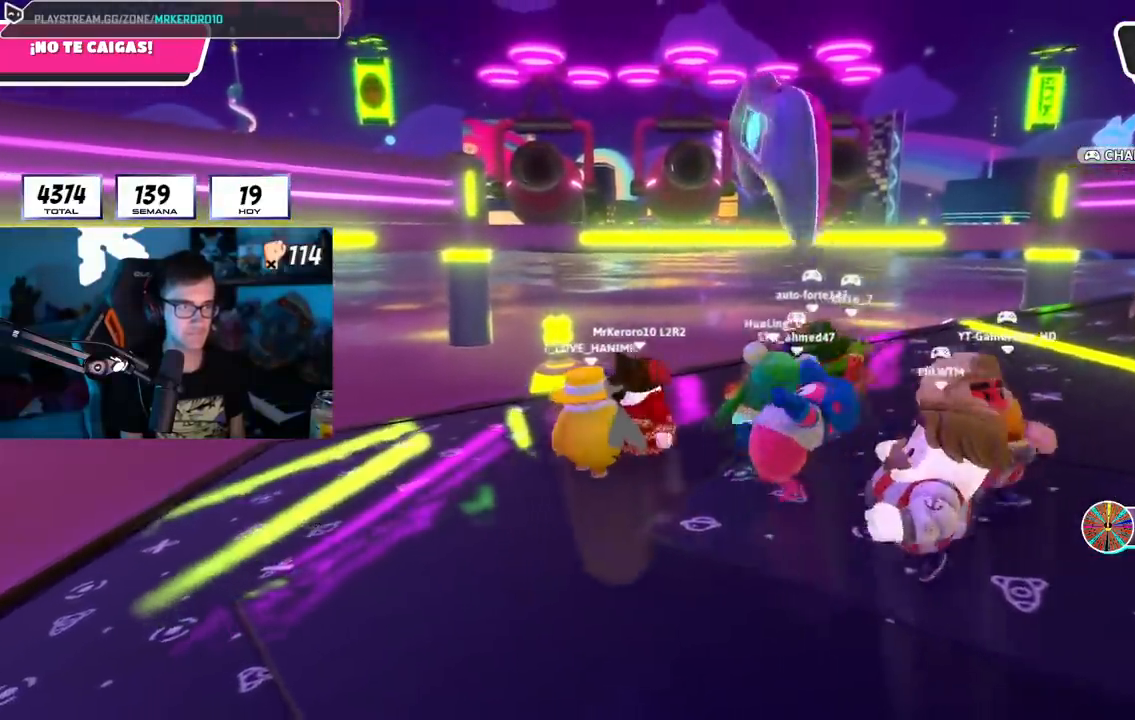
{"buttons": [], "left_stick": "center", "right_stick": "center", "events": [[117, "left_stick", "center"], [167, "left_stick", "right"], [317, "left_stick", "left"], [467, "left_stick", "center"]]}
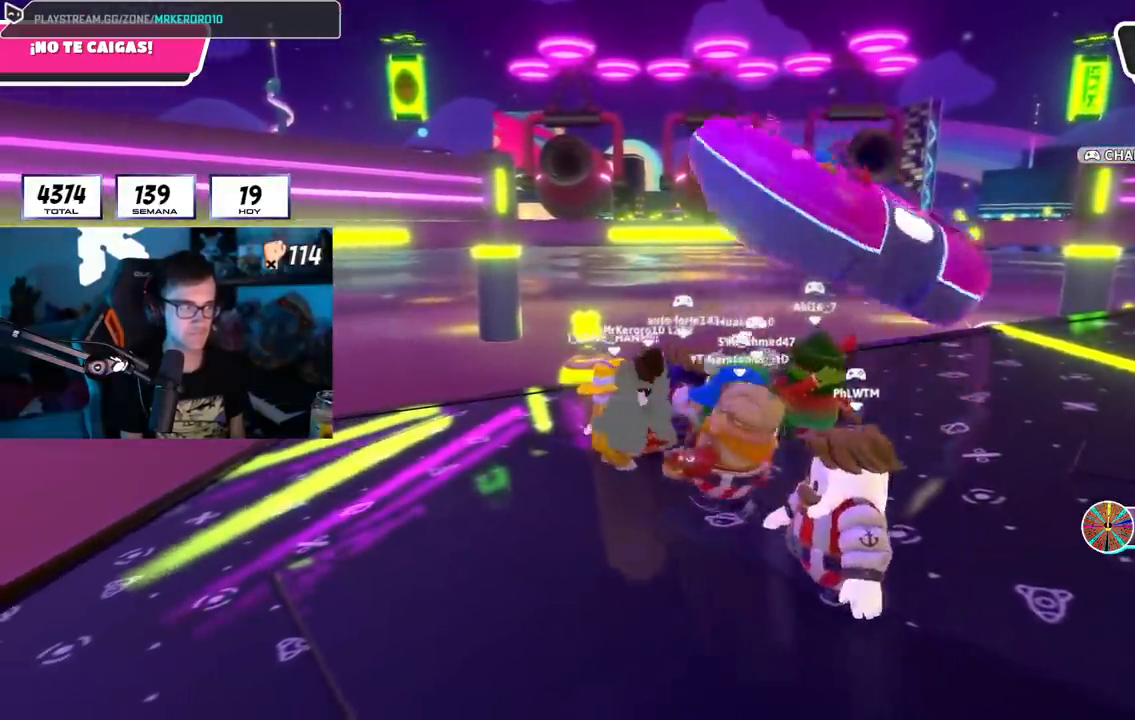
{"buttons": [], "left_stick": "center", "right_stick": "center", "events": [[17, "left_stick", "right"], [150, "left_stick", "down-left"], [201, "left_stick", "center"], [301, "left_stick", "right"], [451, "left_stick", "center"]]}
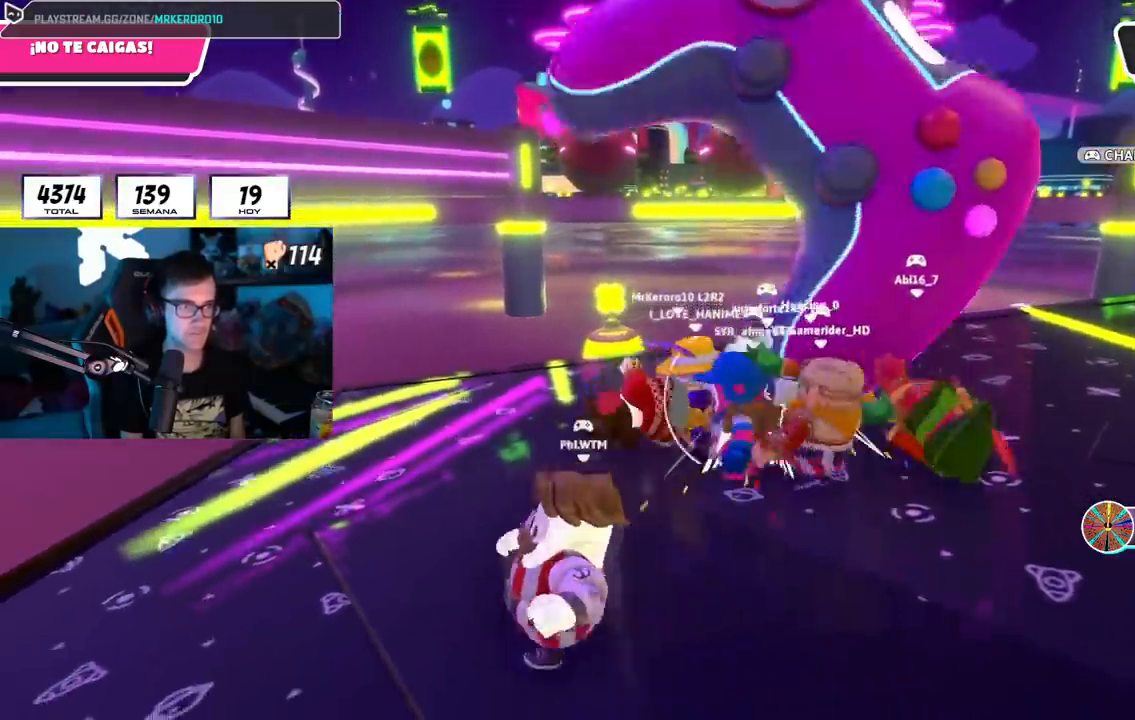
{"buttons": [], "left_stick": "right", "right_stick": "center", "events": [[100, "left_stick", "right"], [267, "left_stick", "center"], [467, "left_stick", "right"]]}
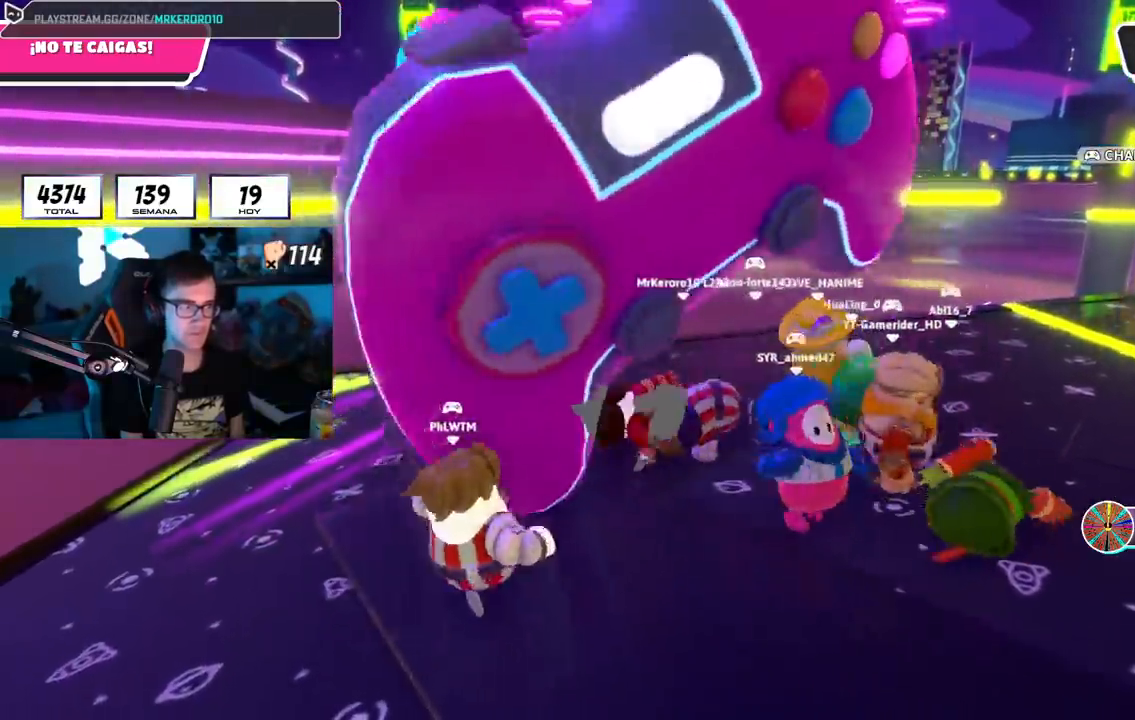
{"buttons": [], "left_stick": "left", "right_stick": "center", "events": [[150, "left_stick", "center"], [284, "left_stick", "right"], [451, "left_stick", "left"]]}
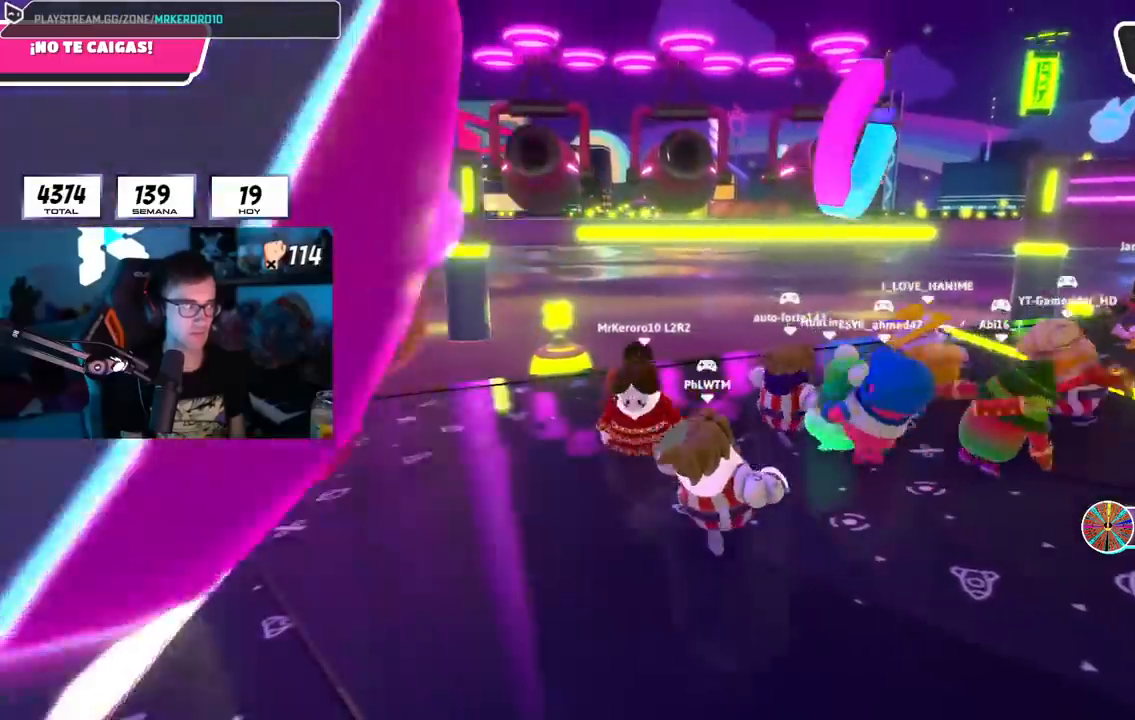
{"buttons": [], "left_stick": "center", "right_stick": "center", "events": [[83, "left_stick", "center"], [233, "left_stick", "left"], [317, "left_stick", "center"], [400, "left_stick", "right"], [500, "left_stick", "center"]]}
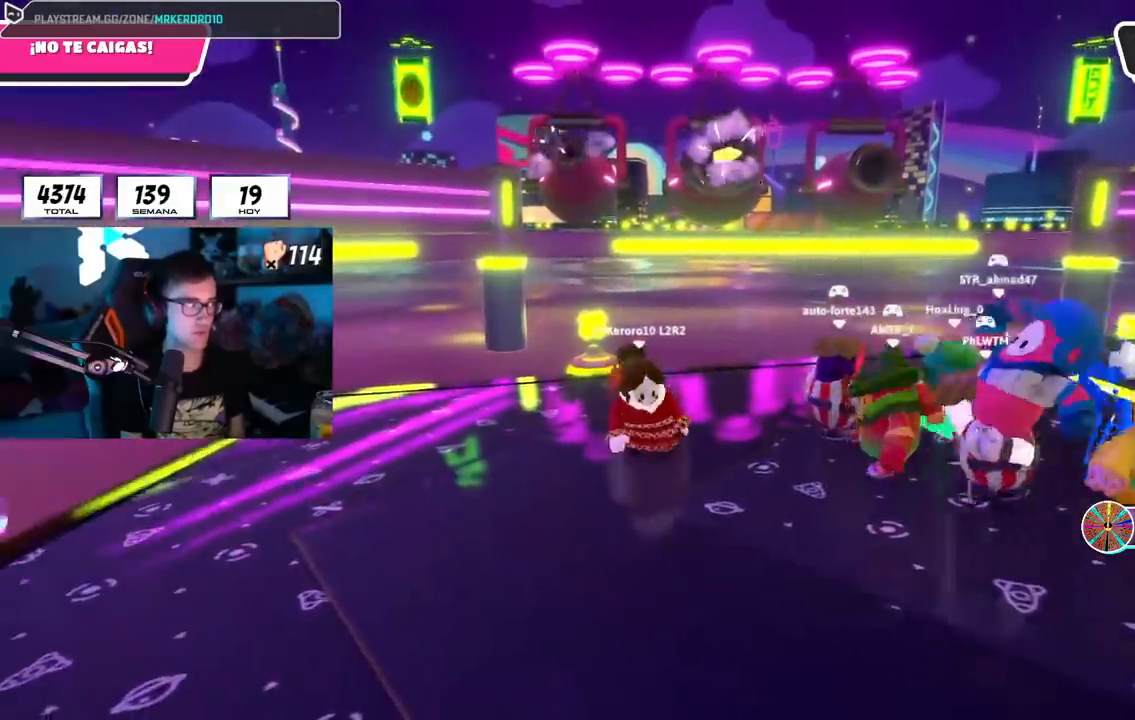
{"buttons": [], "left_stick": "up-left", "right_stick": "center", "events": [[50, "left_stick", "left"], [150, "left_stick", "right"], [351, "left_stick", "left"], [501, "left_stick", "up-left"]]}
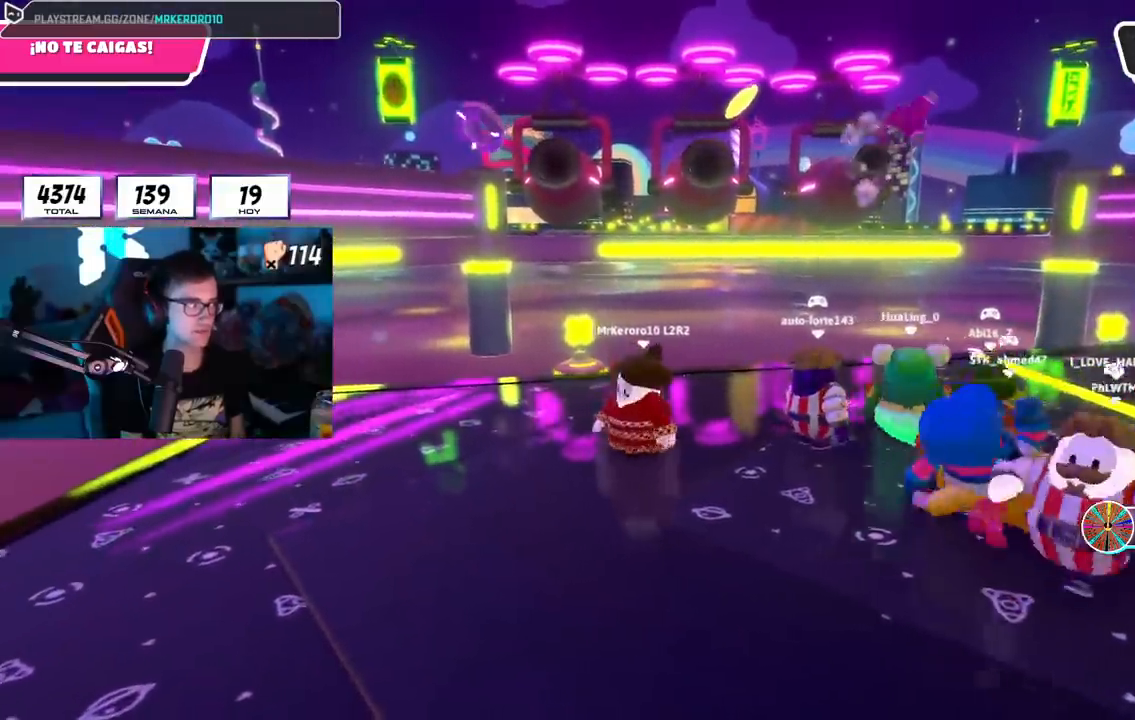
{"buttons": [], "left_stick": "right", "right_stick": "center", "events": [[150, "left_stick", "center"], [233, "left_stick", "up"], [417, "left_stick", "right"]]}
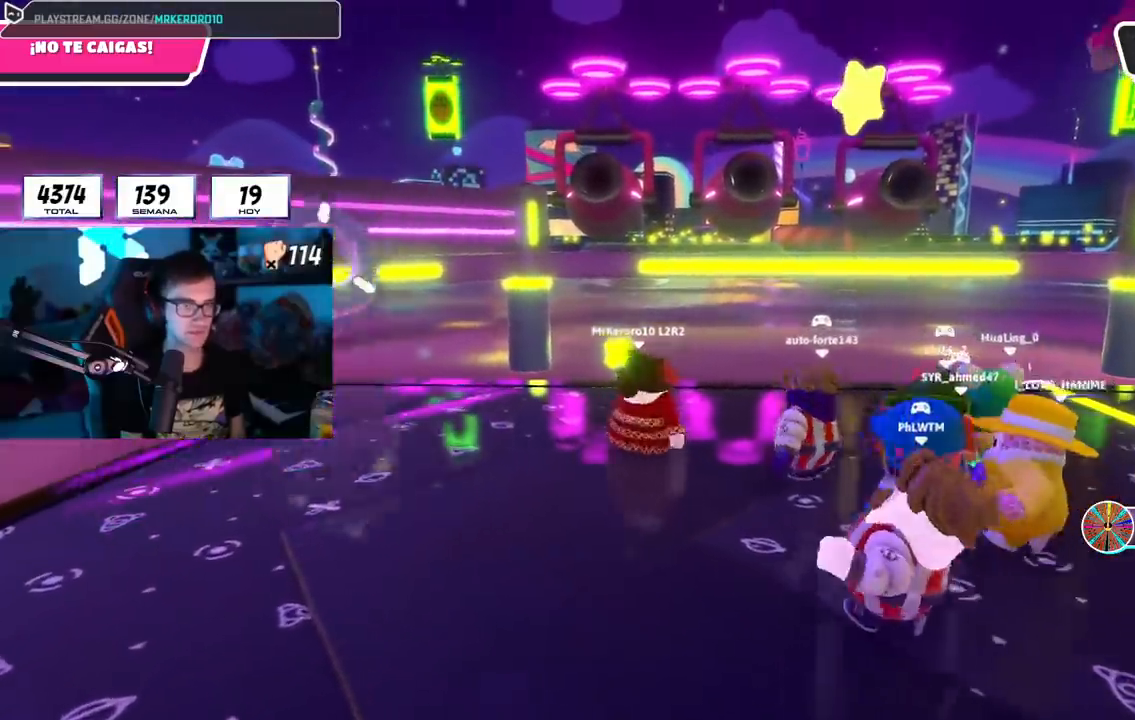
{"buttons": [], "left_stick": "right", "right_stick": "center", "events": [[34, "left_stick", "down-left"], [184, "left_stick", "down-right"], [334, "left_stick", "down-left"], [451, "left_stick", "center"], [501, "left_stick", "right"]]}
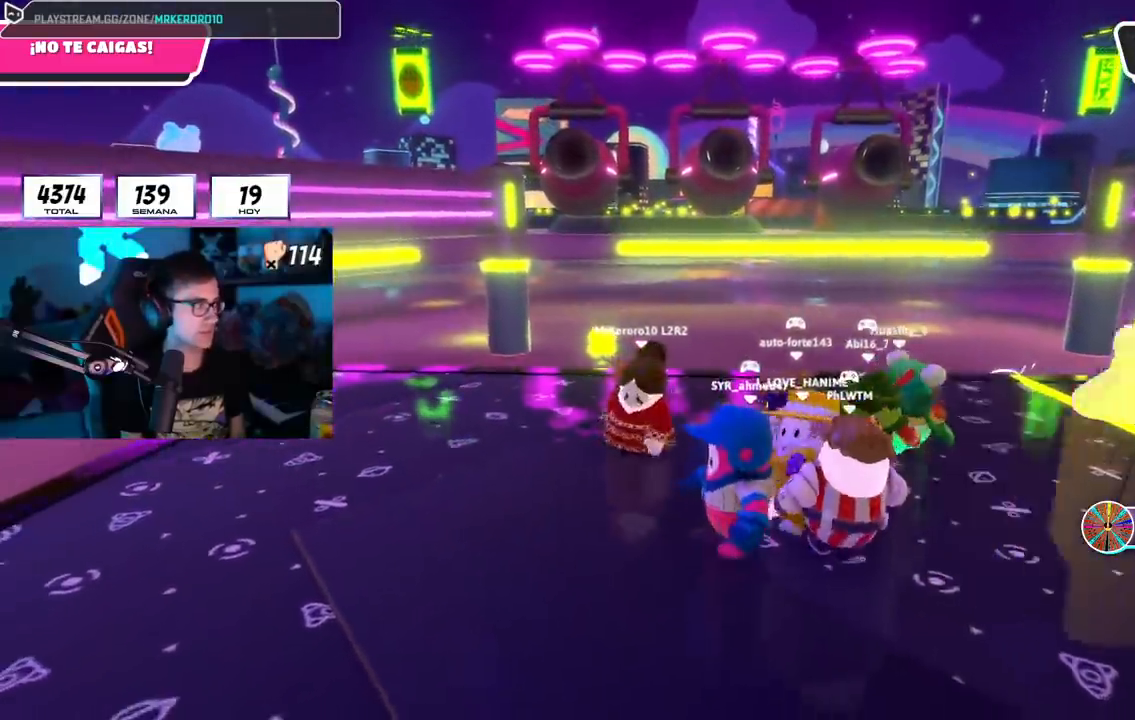
{"buttons": [], "left_stick": "left", "right_stick": "center", "events": [[183, "left_stick", "left"], [317, "left_stick", "up-right"], [500, "left_stick", "left"]]}
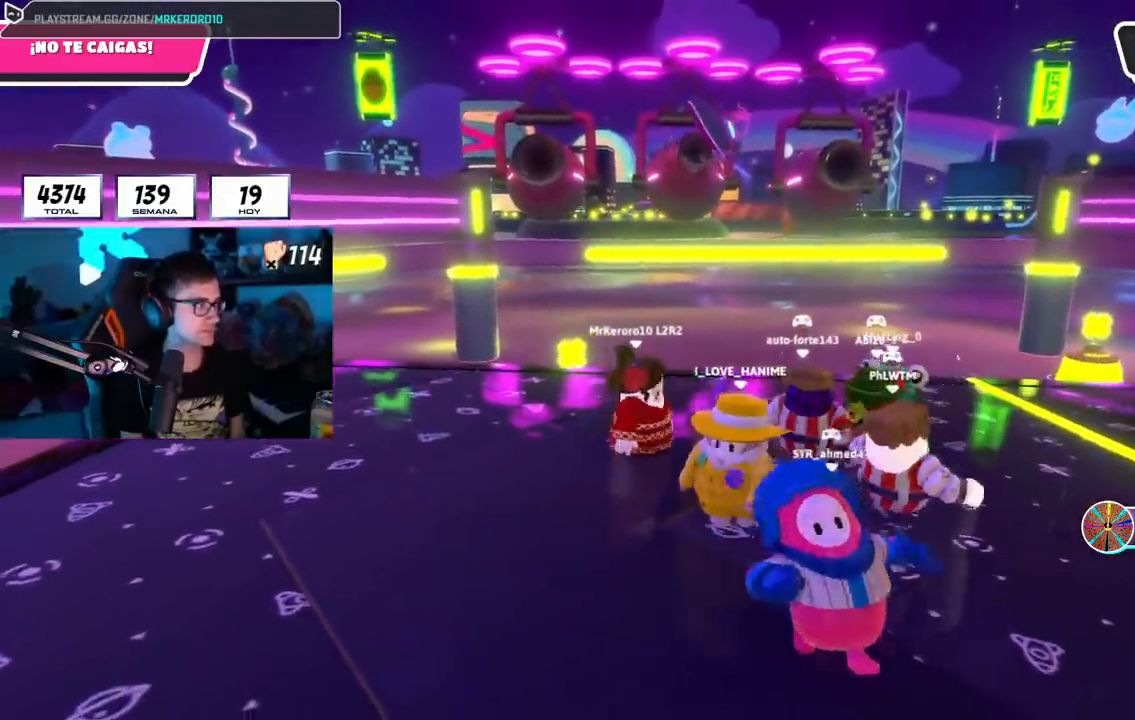
{"buttons": ["L1"], "left_stick": "center", "right_stick": "center", "events": [[201, "left_stick", "right"], [267, "L1", "down"], [351, "left_stick", "left"], [484, "left_stick", "center"]]}
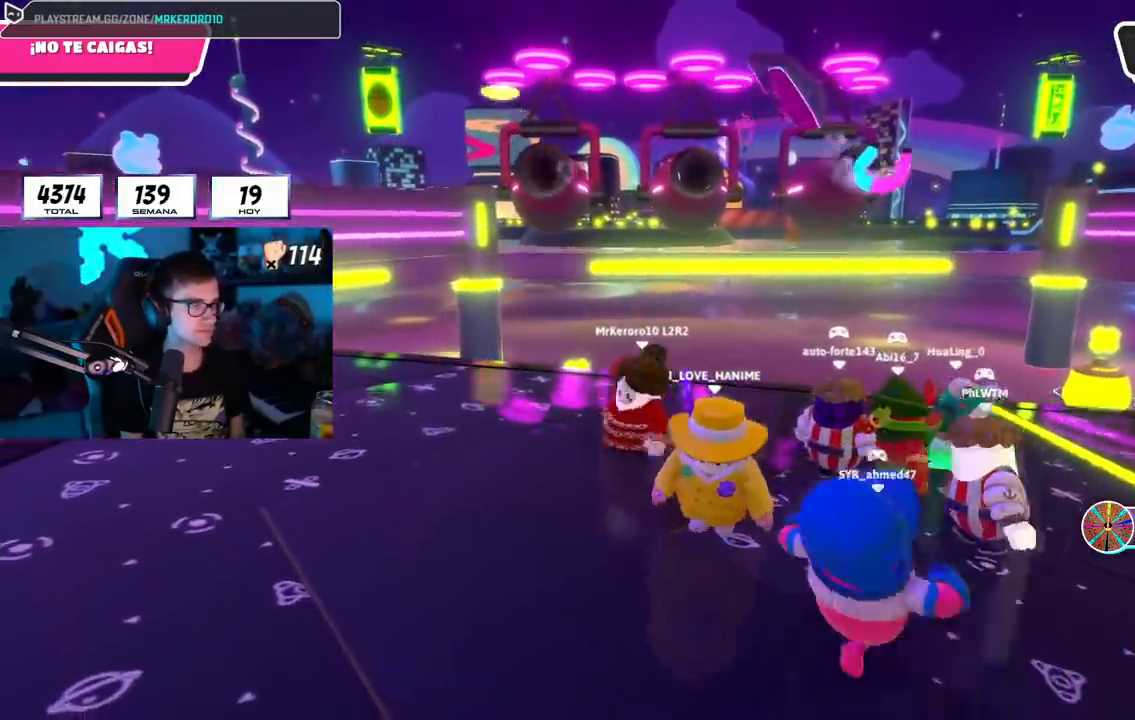
{"buttons": [], "left_stick": "right", "right_stick": "center", "events": [[16, "left_stick", "up-right"], [100, "L1", "up"], [150, "left_stick", "center"], [200, "left_stick", "left"], [317, "left_stick", "center"], [384, "left_stick", "right"]]}
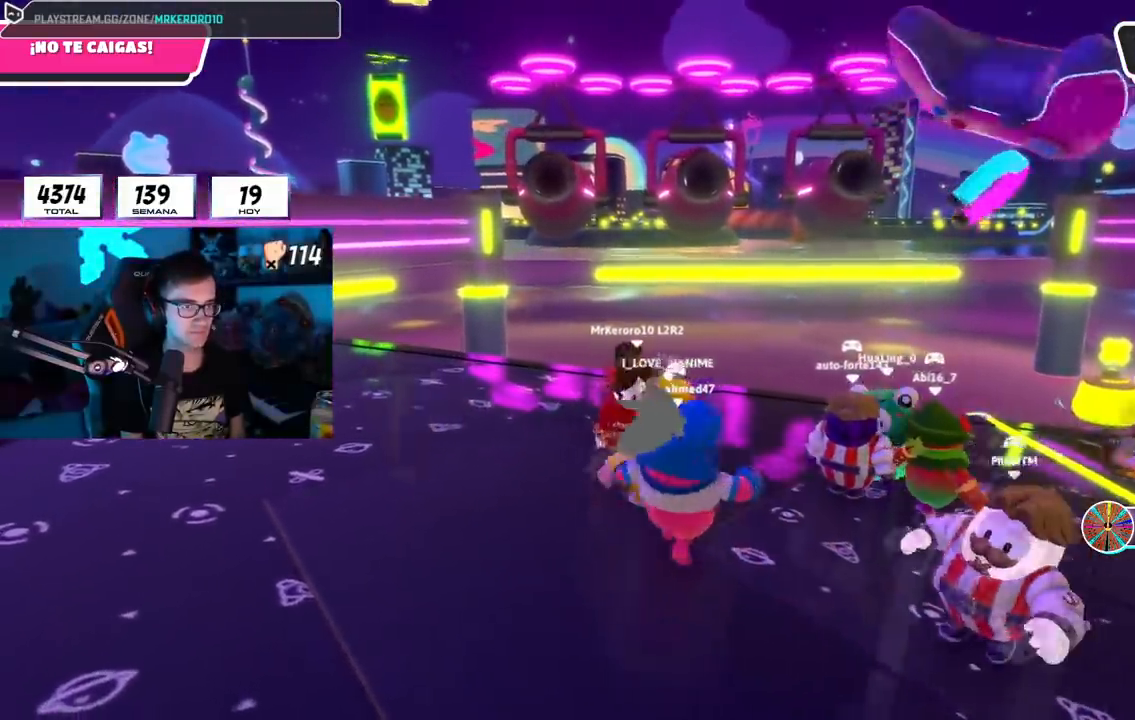
{"buttons": ["L1"], "left_stick": "center", "right_stick": "center", "events": [[50, "L1", "down"], [50, "left_stick", "left"], [201, "left_stick", "center"], [267, "left_stick", "right"], [284, "L1", "up"], [367, "left_stick", "left"], [467, "L1", "down"], [501, "left_stick", "center"]]}
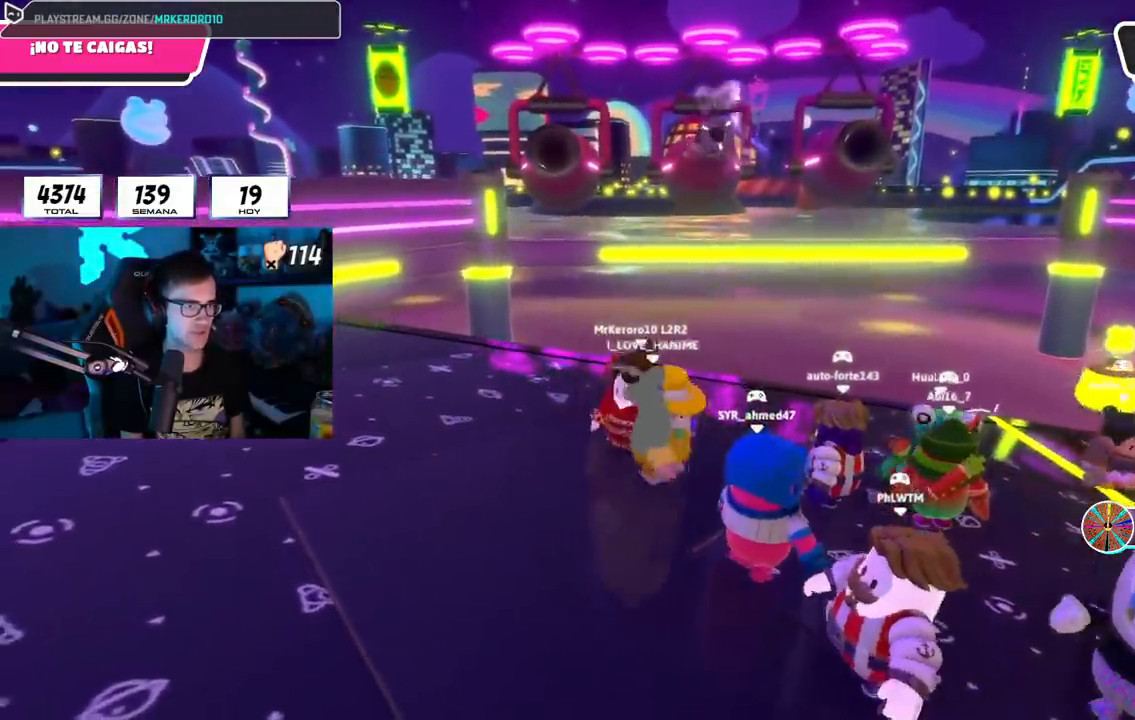
{"buttons": [], "left_stick": "center", "right_stick": "center", "events": [[83, "left_stick", "down-right"], [100, "L1", "up"], [167, "L1", "down"], [200, "left_stick", "down-left"], [333, "L1", "up"], [350, "left_stick", "up-right"], [500, "left_stick", "center"]]}
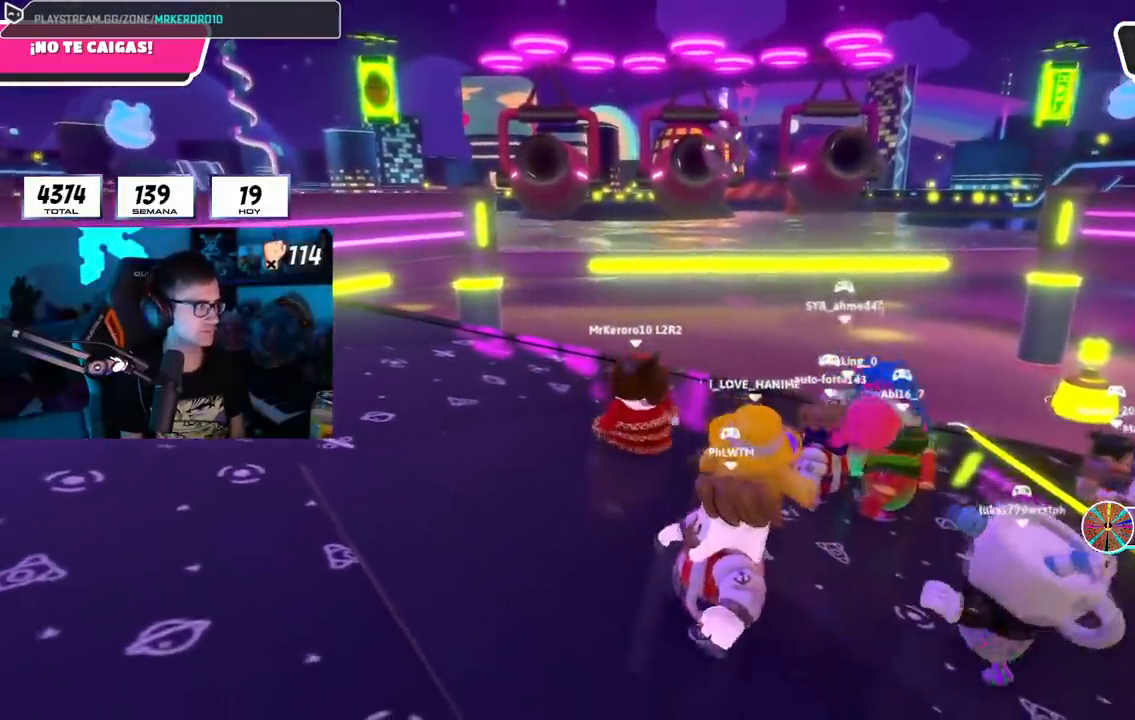
{"buttons": [], "left_stick": "center", "right_stick": "center", "events": [[34, "L1", "down"], [50, "left_stick", "left"], [201, "L1", "up"], [201, "left_stick", "center"], [334, "left_stick", "up-left"], [467, "left_stick", "center"]]}
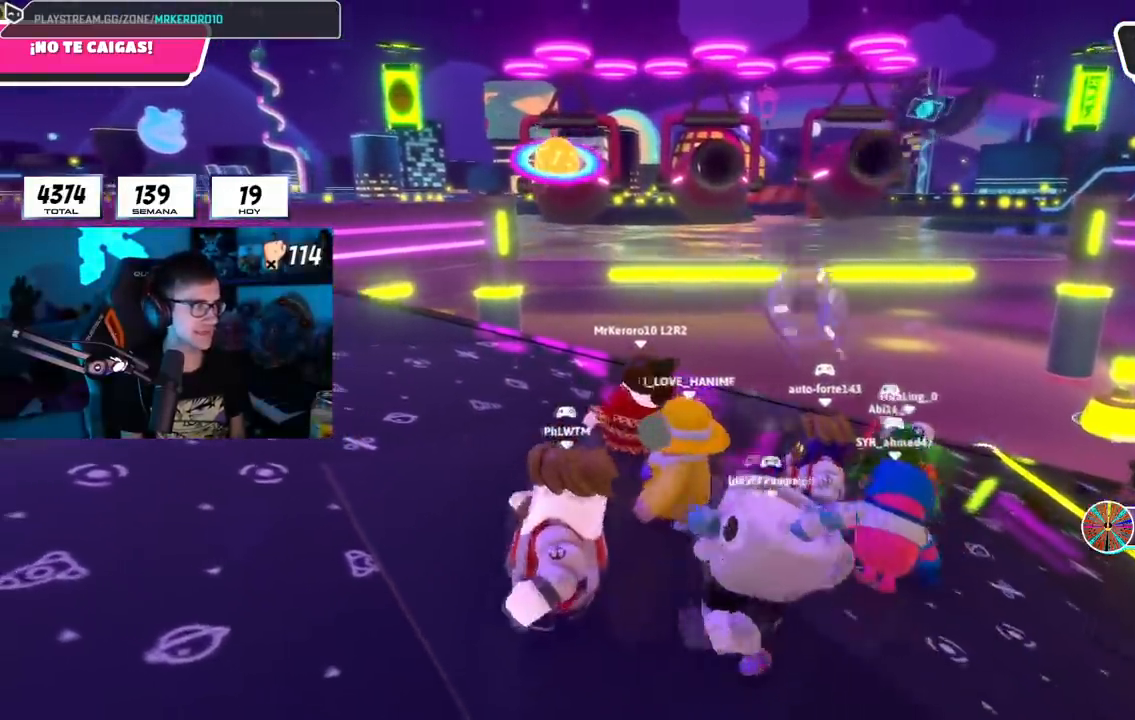
{"buttons": [], "left_stick": "right", "right_stick": "center", "events": [[16, "left_stick", "right"], [167, "left_stick", "left"], [350, "left_stick", "right"]]}
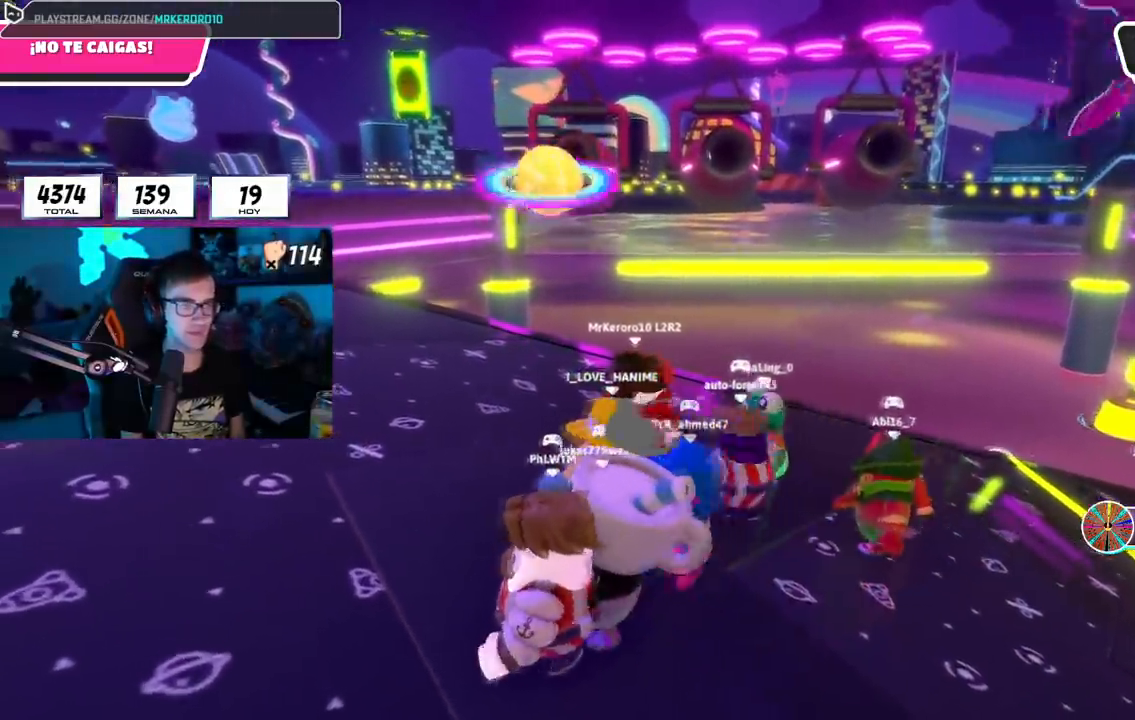
{"buttons": [], "left_stick": "center", "right_stick": "center"}